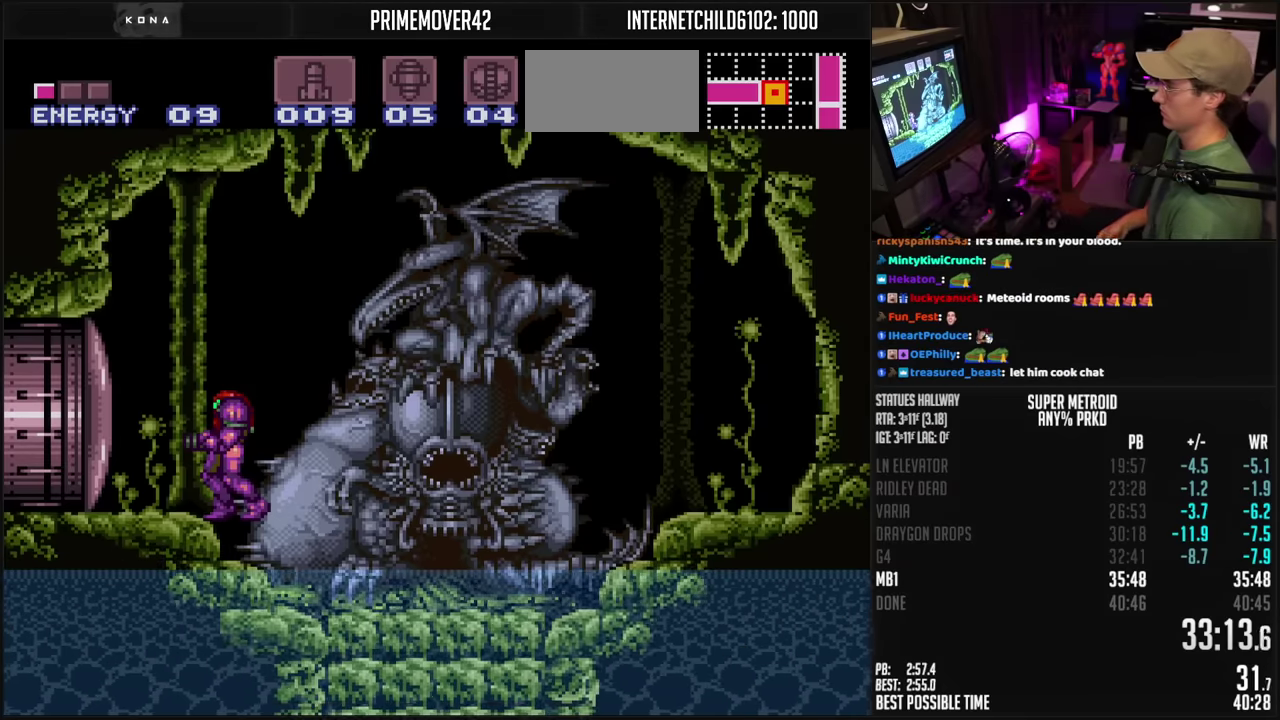
Gameplay with a controller (Nintendo layout); each line is a JSON object with the inputs held at the frame after it. "events" lists button and stick changes between this image and that frame as [ms after this image, input, new state], when the widget could be followed in between. Not read: L3 R3.
{"buttons": ["DPAD_RIGHT"], "events": [[66, "DPAD_RIGHT", "down"]]}
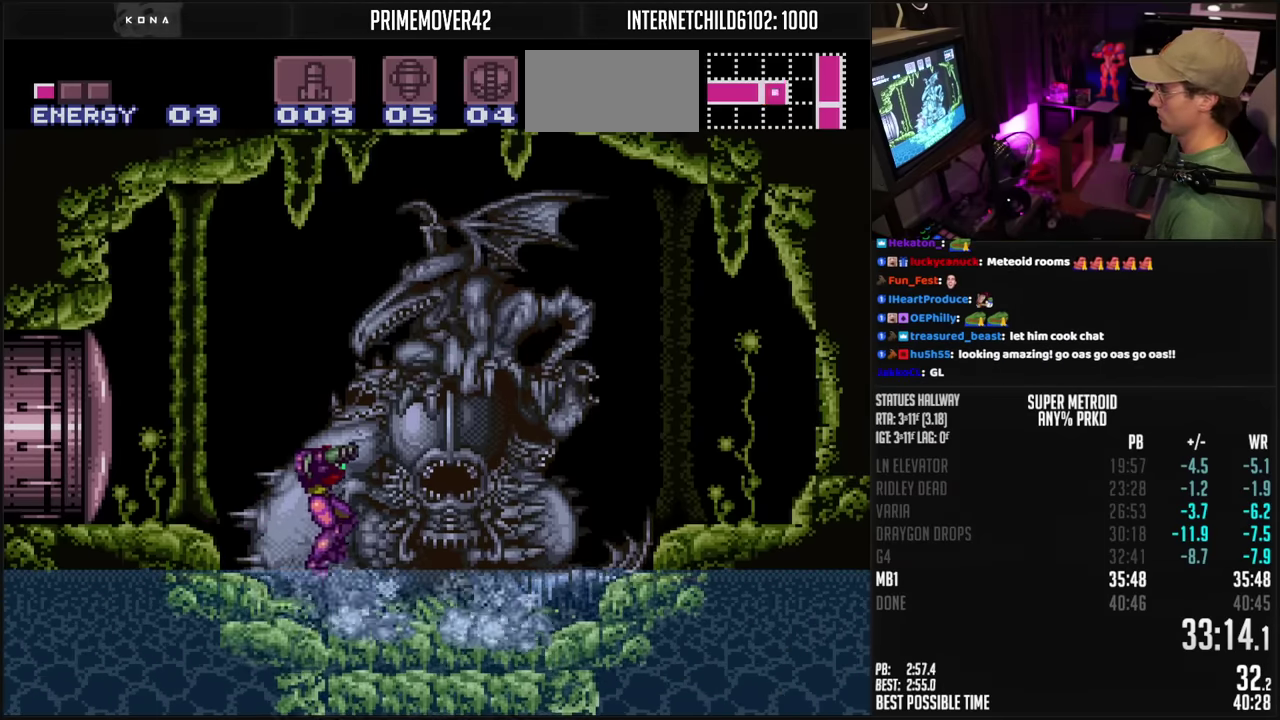
{"buttons": [], "events": [[66, "DPAD_RIGHT", "up"]]}
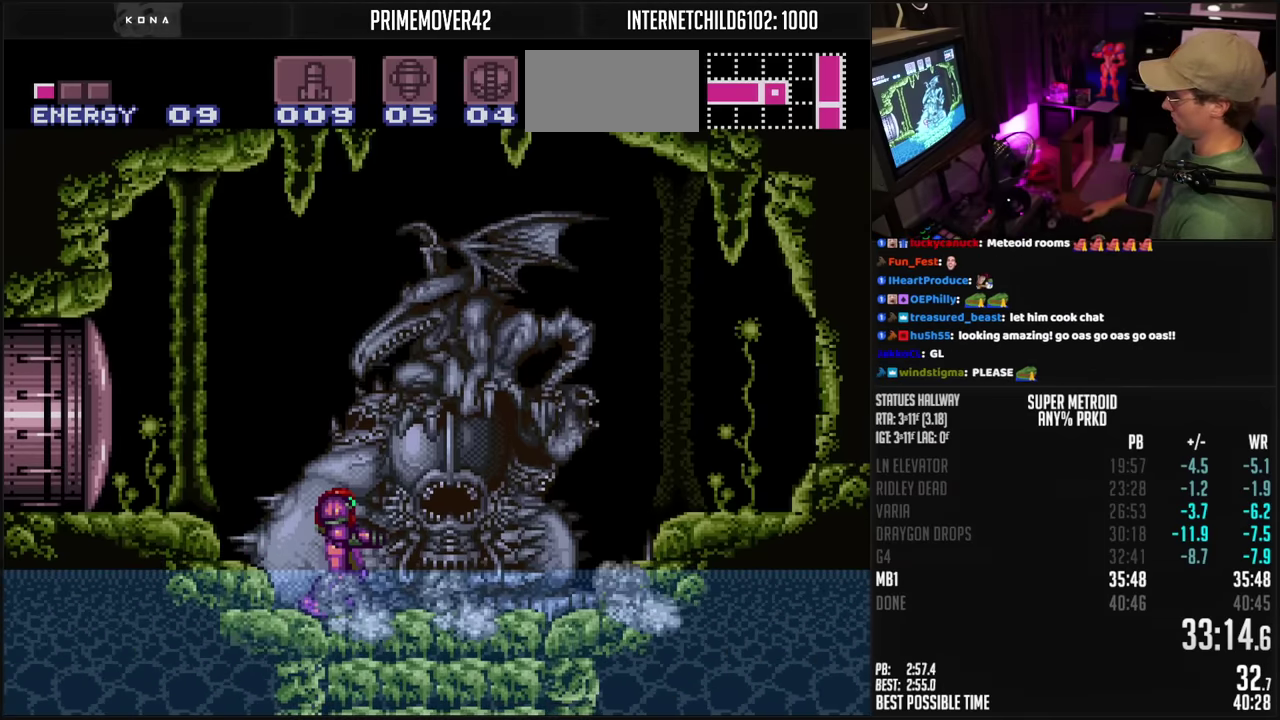
{"buttons": [], "events": []}
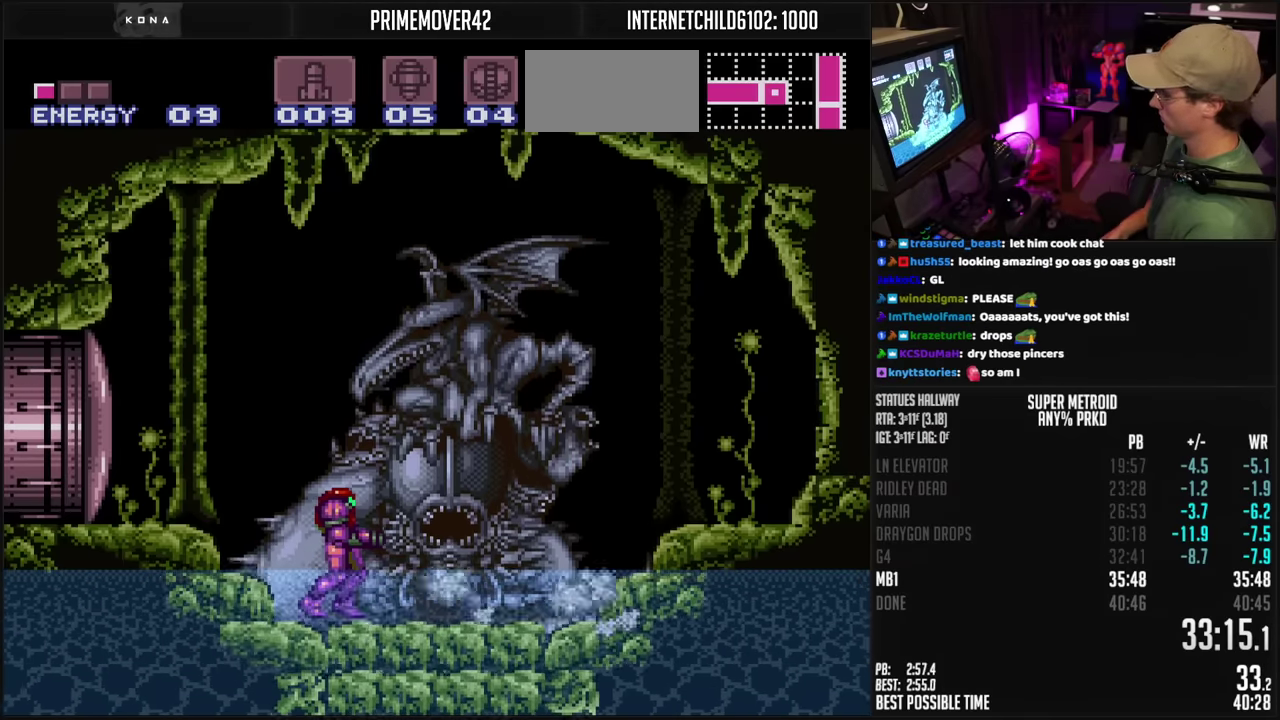
{"buttons": ["B"], "events": [[233, "DPAD_RIGHT", "down"], [283, "B", "down"], [333, "DPAD_RIGHT", "up"], [383, "DPAD_LEFT", "down"], [500, "DPAD_LEFT", "up"]]}
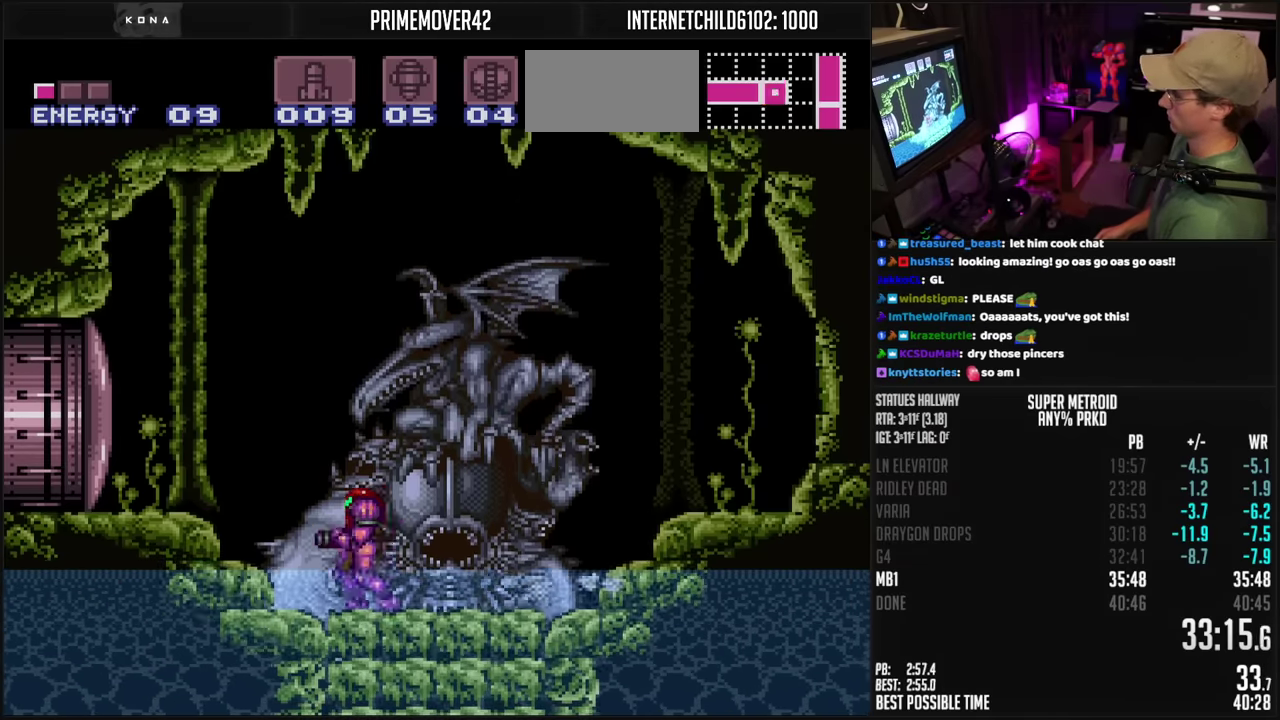
{"buttons": [], "events": [[33, "DPAD_RIGHT", "down"], [100, "DPAD_RIGHT", "up"], [150, "DPAD_LEFT", "down"], [250, "DPAD_LEFT", "up"], [300, "DPAD_RIGHT", "down"], [383, "DPAD_RIGHT", "up"], [466, "B", "up"]]}
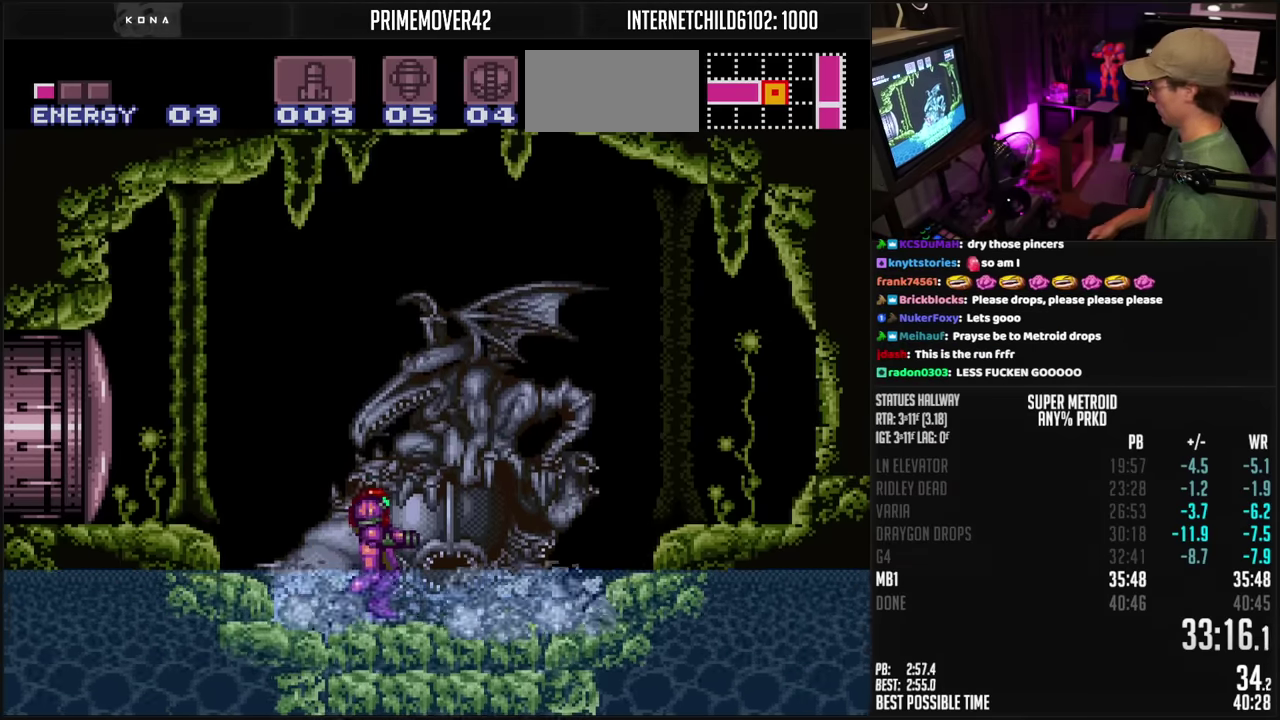
{"buttons": [], "events": []}
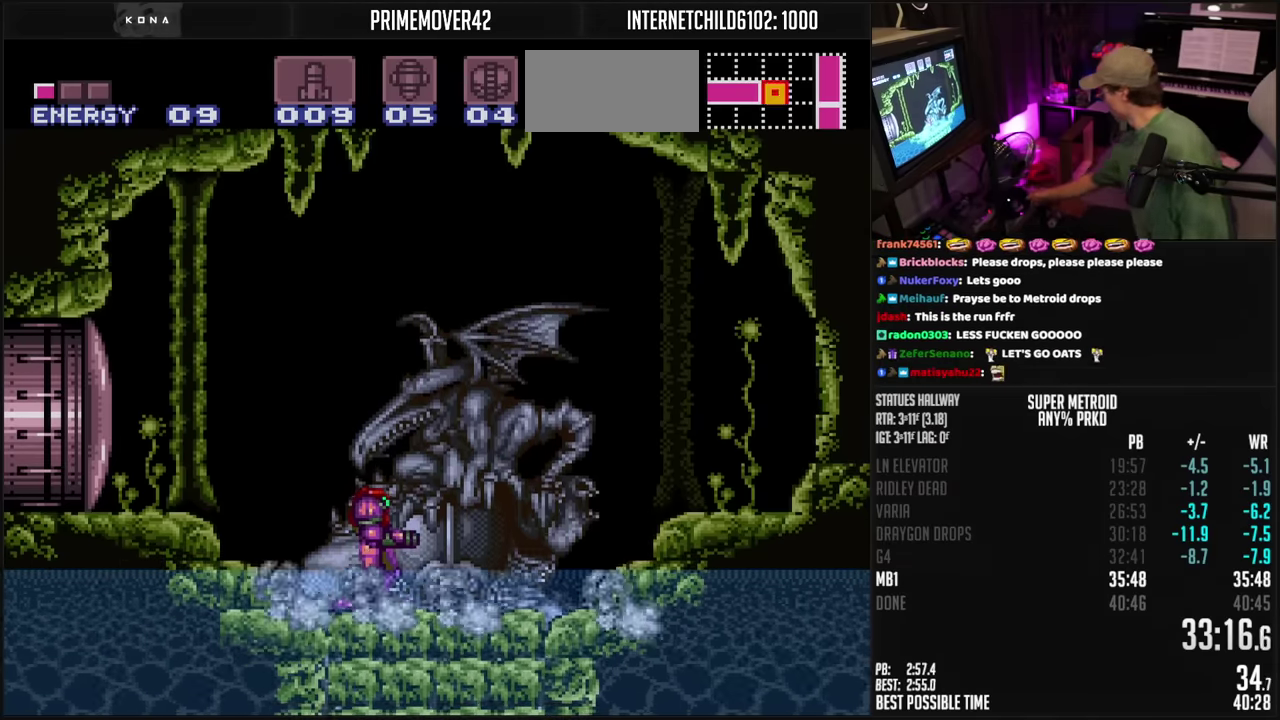
{"buttons": [], "events": []}
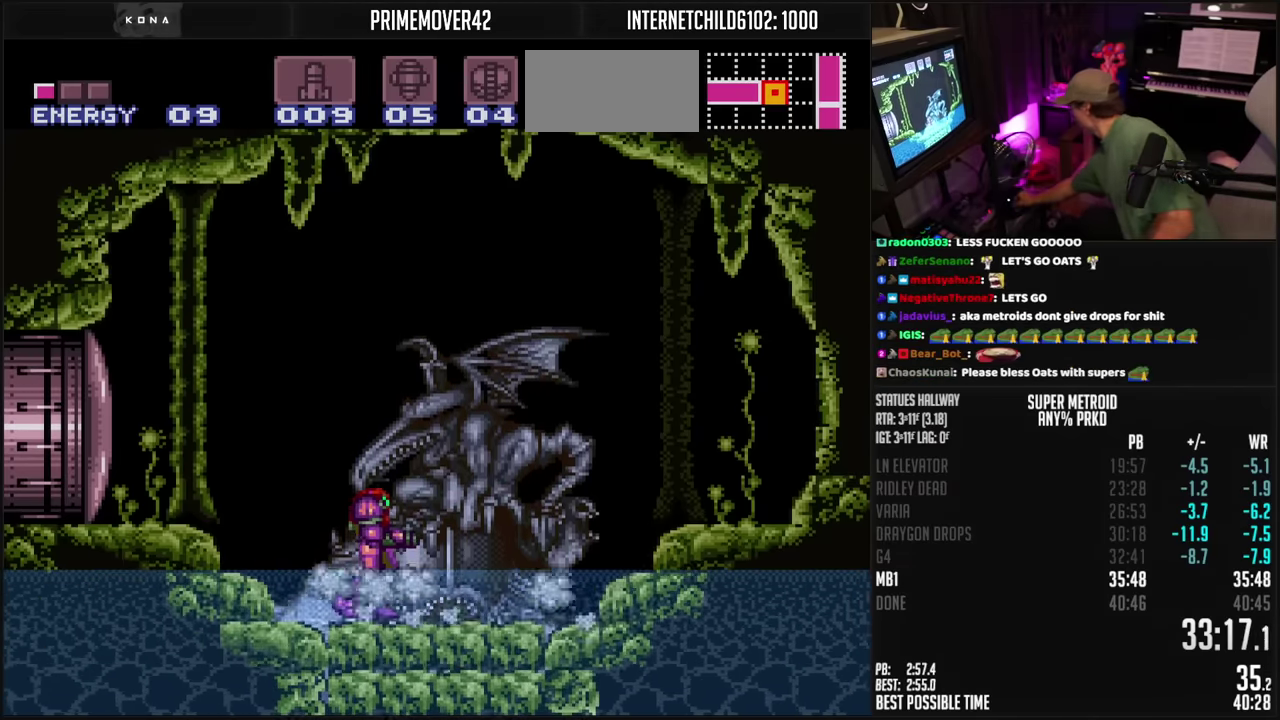
{"buttons": [], "events": []}
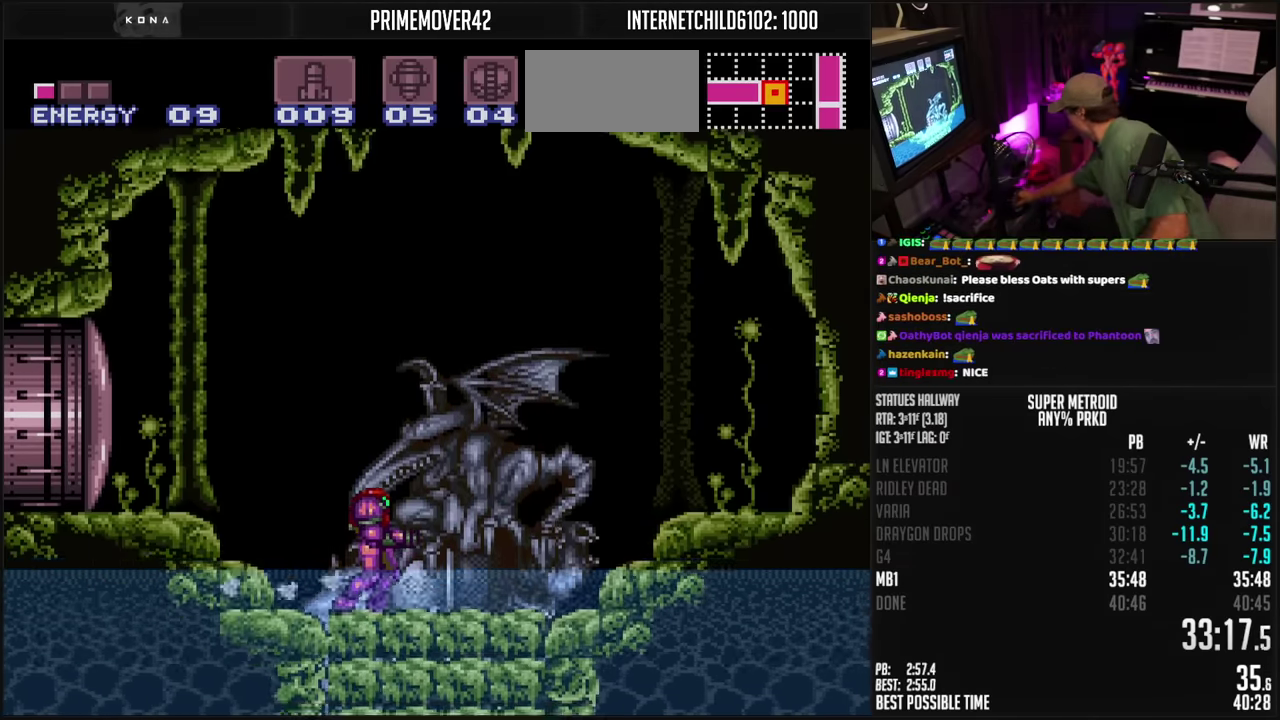
{"buttons": [], "events": []}
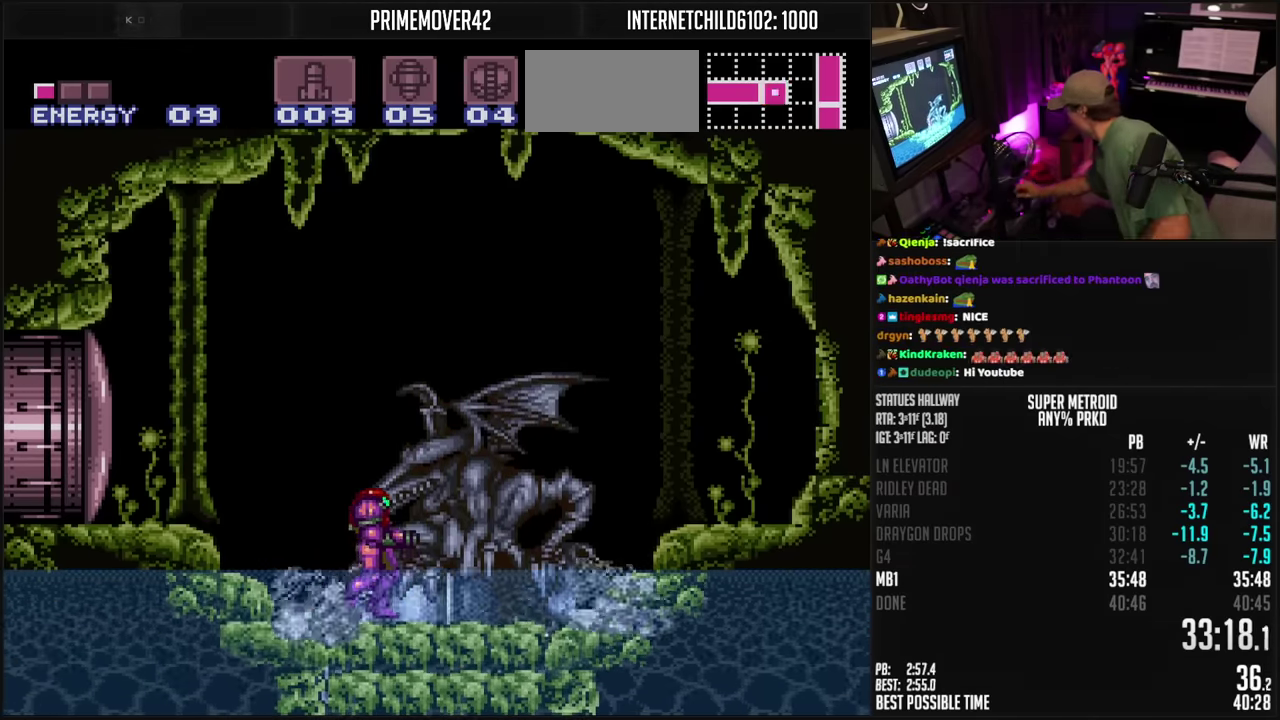
{"buttons": [], "events": []}
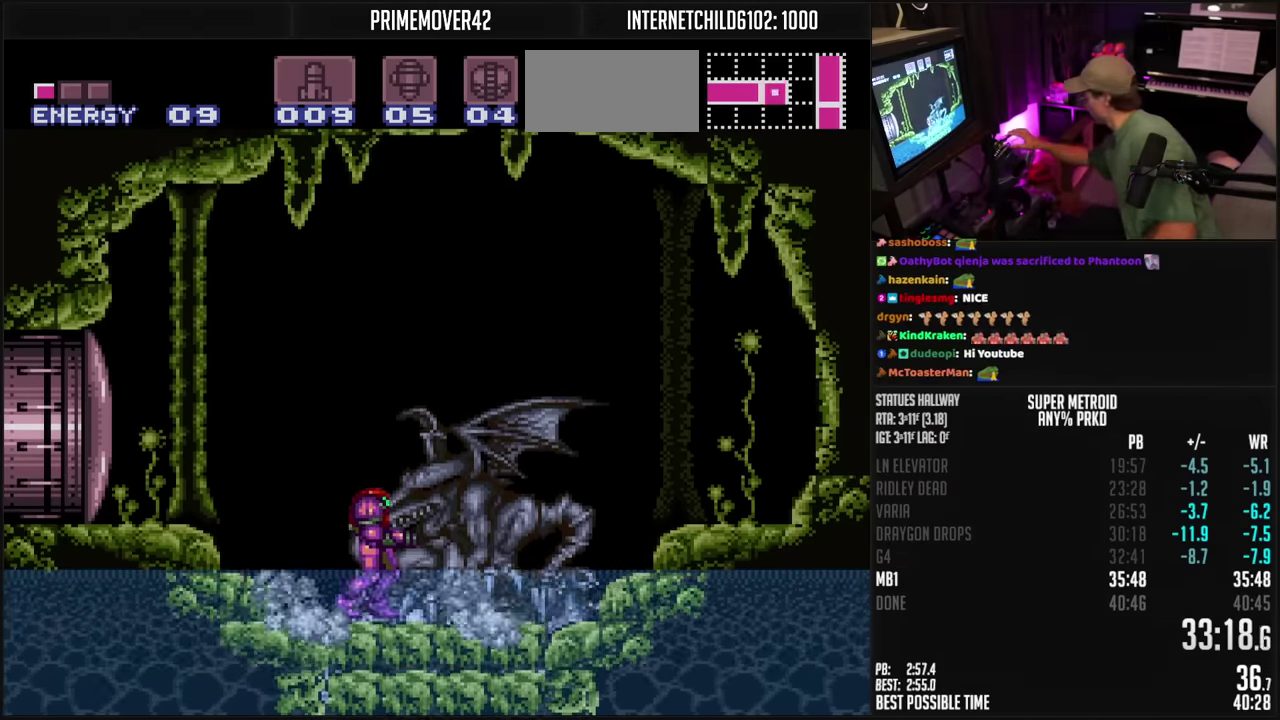
{"buttons": [], "events": []}
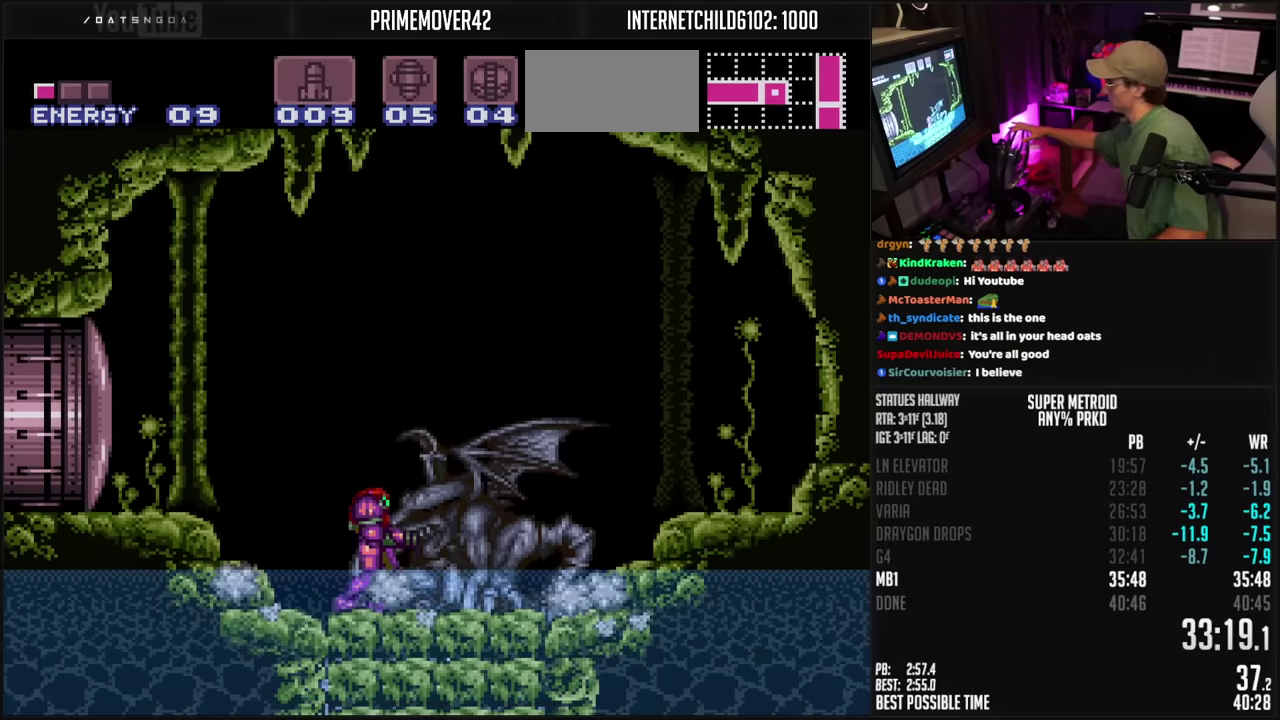
{"buttons": [], "events": []}
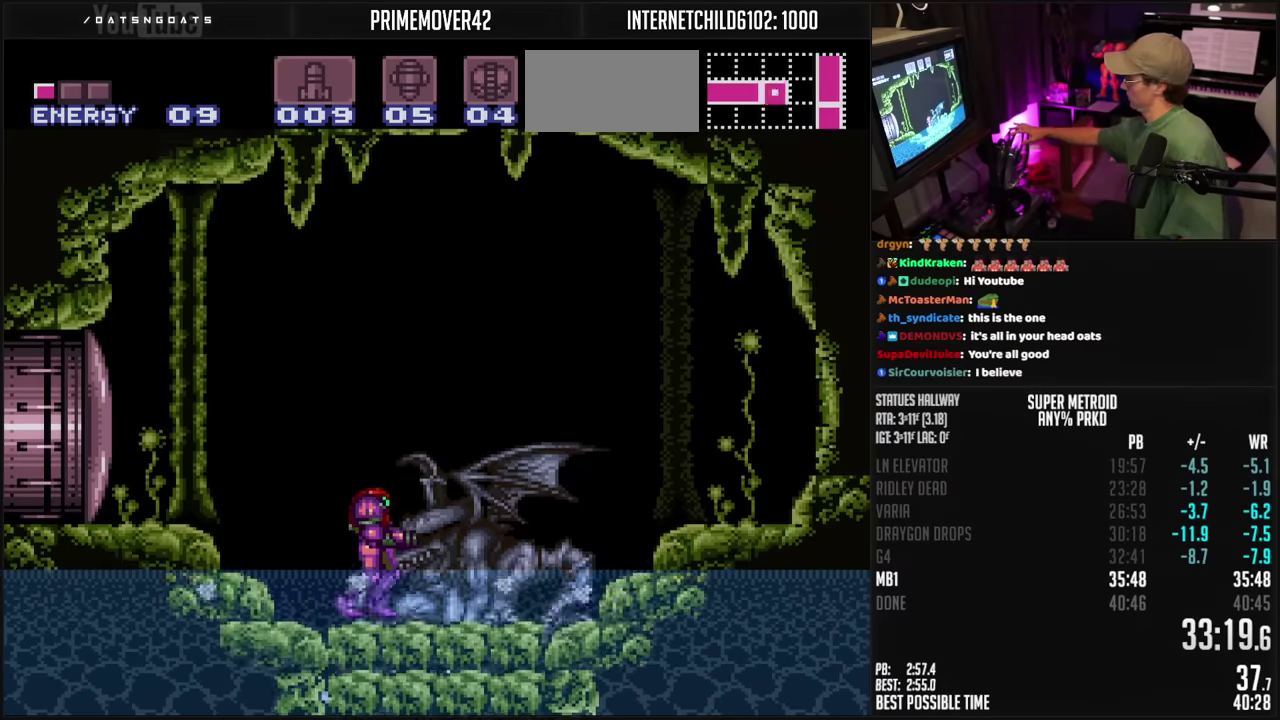
{"buttons": [], "events": []}
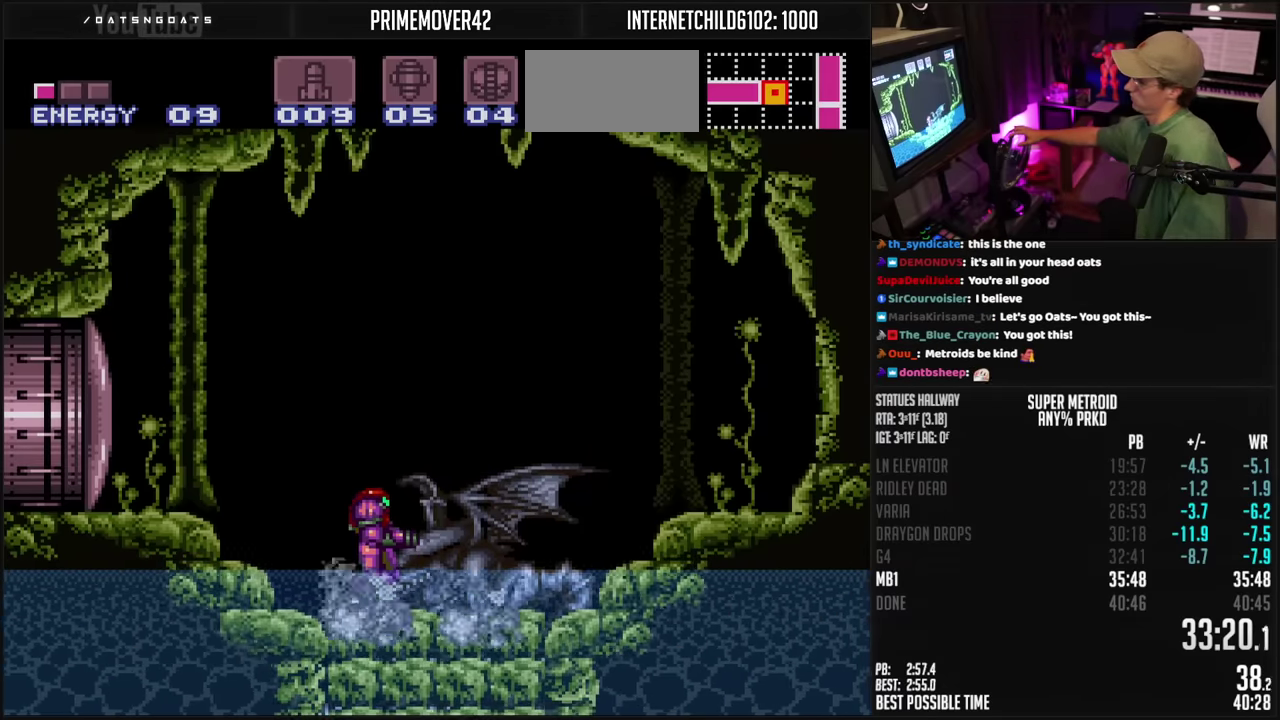
{"buttons": [], "events": []}
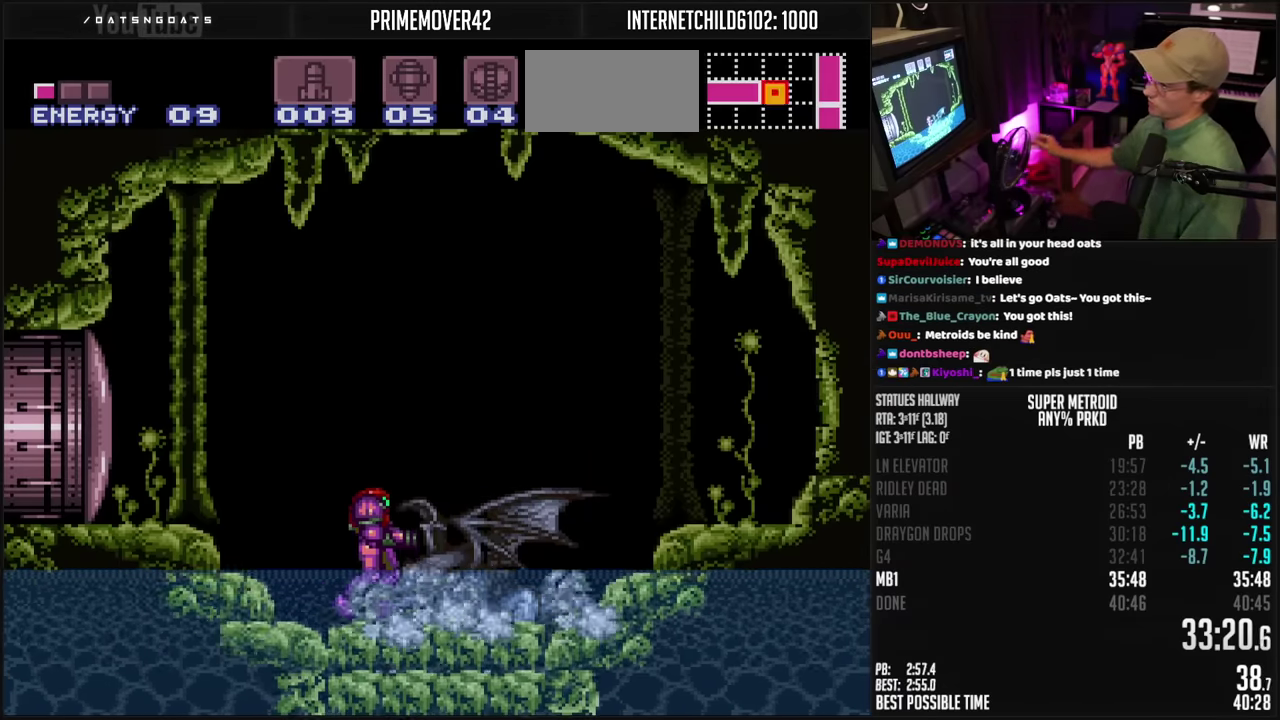
{"buttons": [], "events": []}
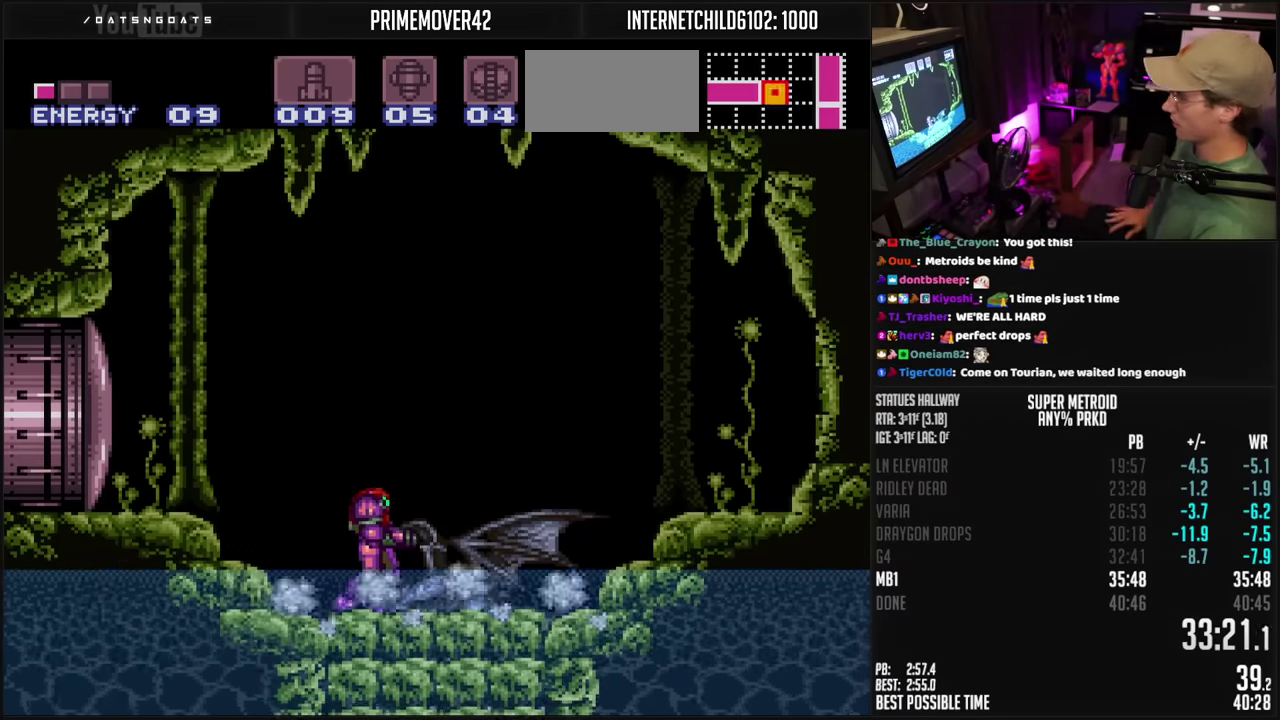
{"buttons": ["B", "DPAD_LEFT"], "events": [[334, "DPAD_LEFT", "down"], [367, "B", "down"]]}
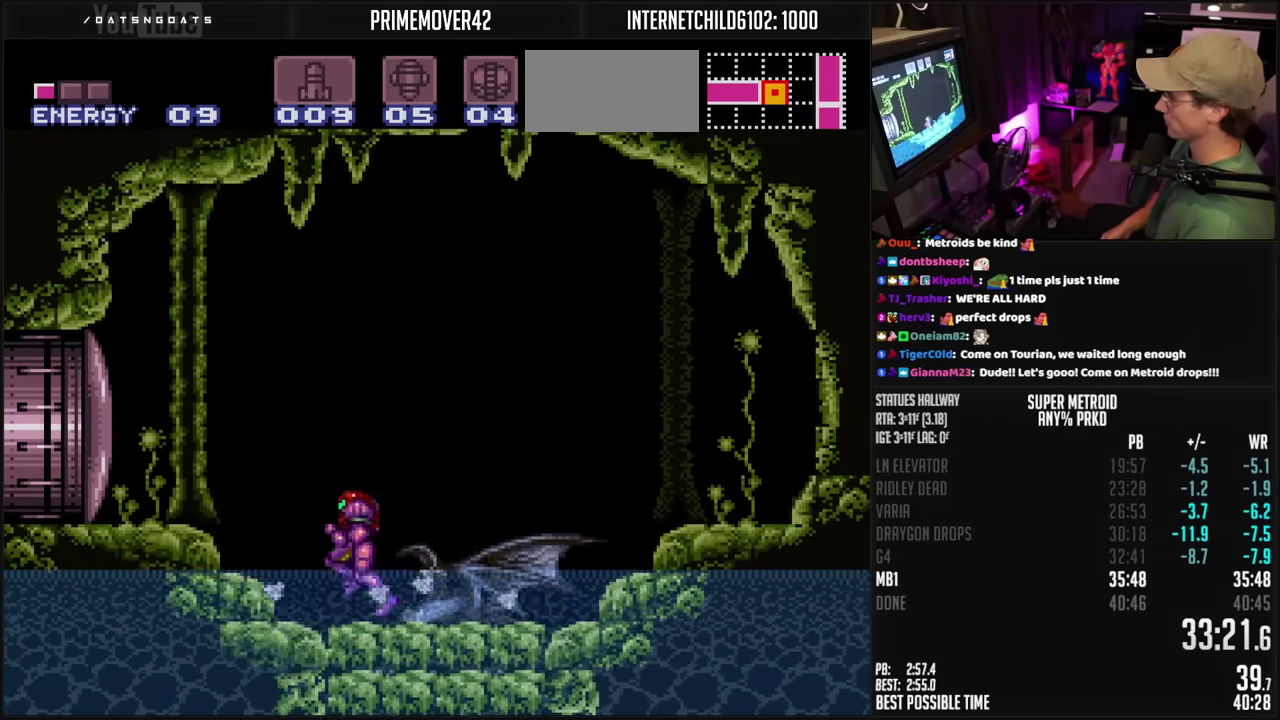
{"buttons": ["B", "DPAD_LEFT"], "events": [[200, "DPAD_LEFT", "up"], [334, "A", "down"], [384, "A", "up"], [417, "B", "up"], [484, "B", "down"], [484, "DPAD_LEFT", "down"]]}
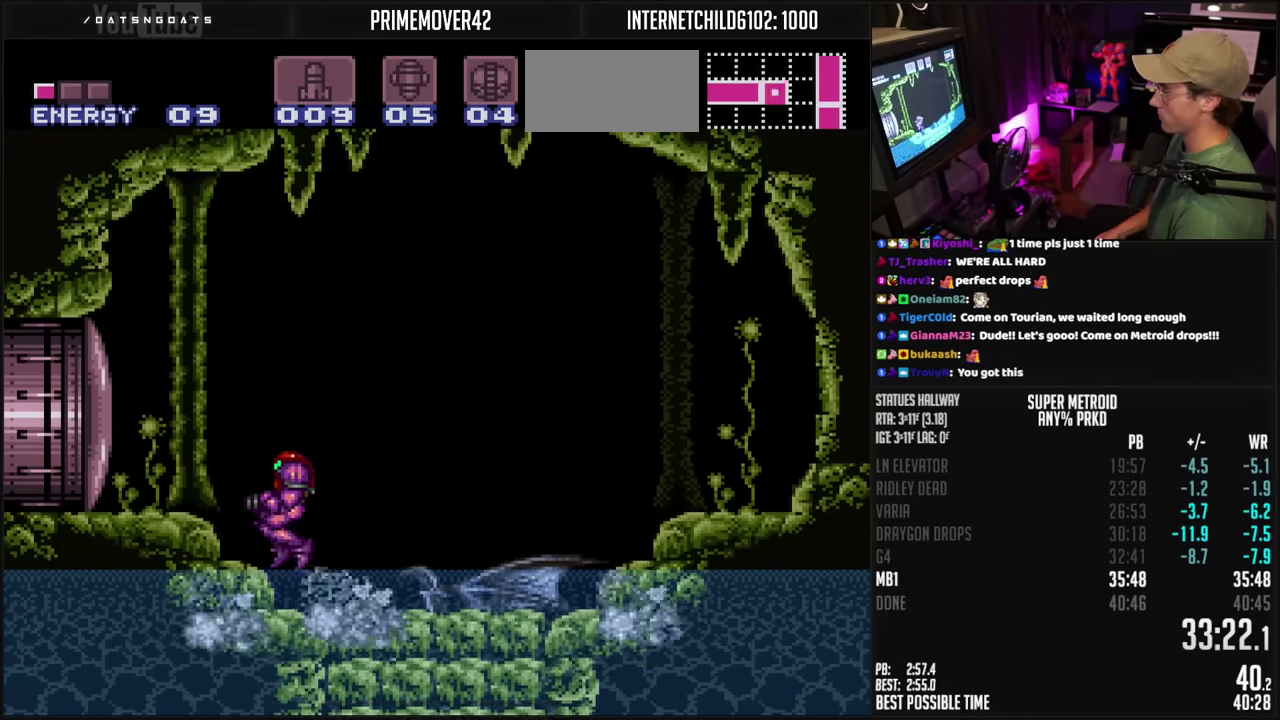
{"buttons": [], "events": [[134, "DPAD_LEFT", "up"], [334, "A", "down"], [400, "DPAD_LEFT", "down"], [450, "A", "up"], [450, "DPAD_LEFT", "up"], [467, "B", "up"]]}
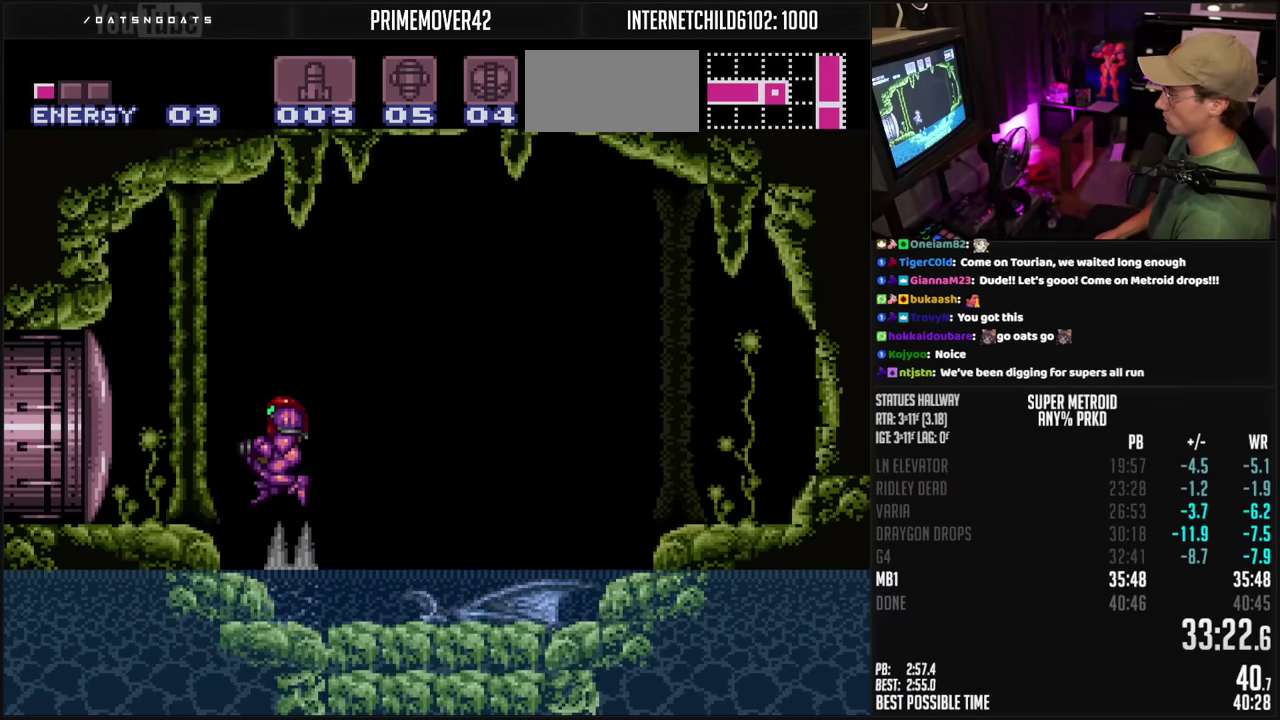
{"buttons": ["B", "L1"], "events": [[17, "B", "down"], [150, "DPAD_LEFT", "down"], [367, "DPAD_LEFT", "up"], [384, "L1", "down"]]}
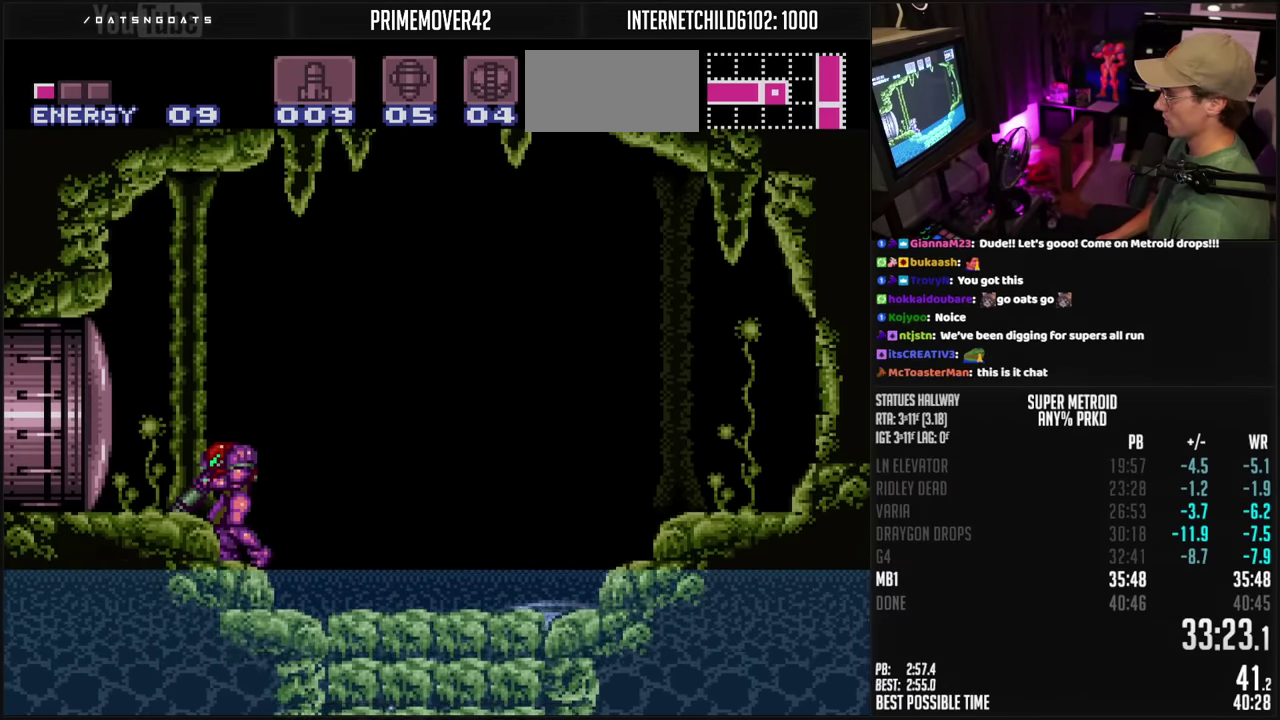
{"buttons": ["B", "L1"], "events": []}